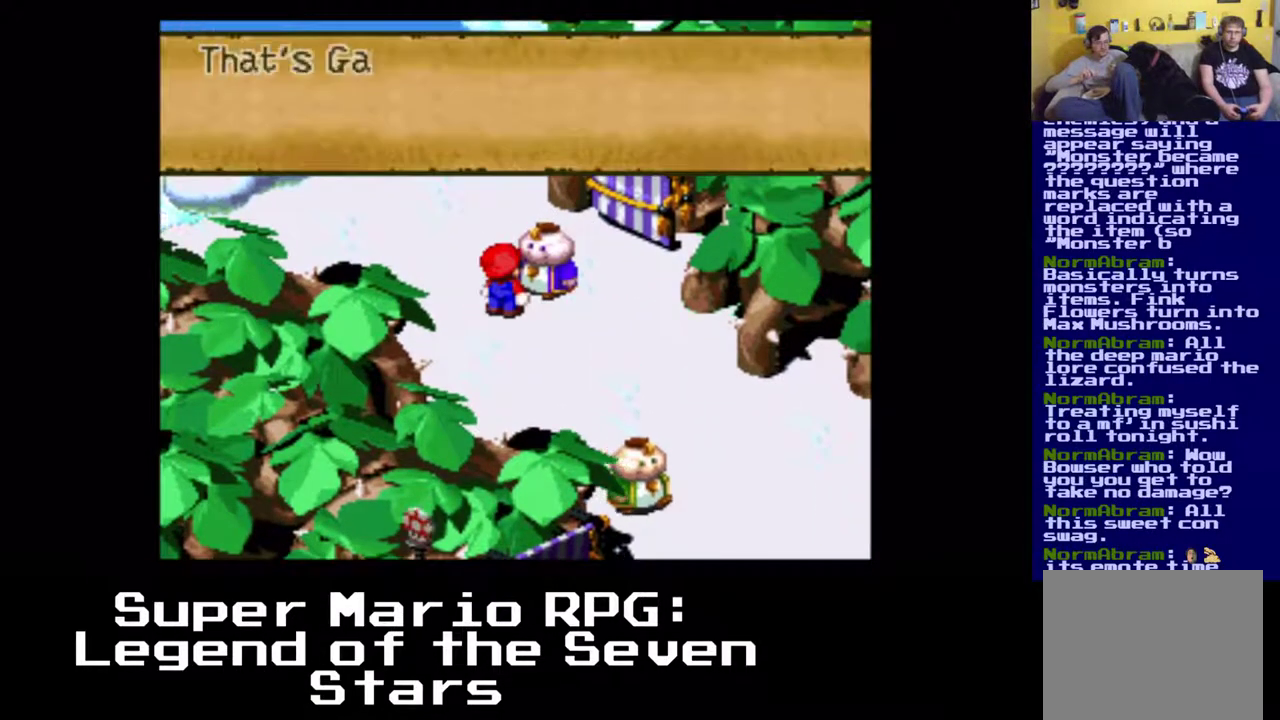
Gameplay with a controller (Xbox layout); each line is a JSON object with the inputs held at the frame after it. "events" lists button and stick changes between this image and that frame as [ms after this image, input, new state], when the widget could be followed in between. Not read: right_stick.
{"buttons": [], "left_stick": "center", "events": [[183, "X", "up"]]}
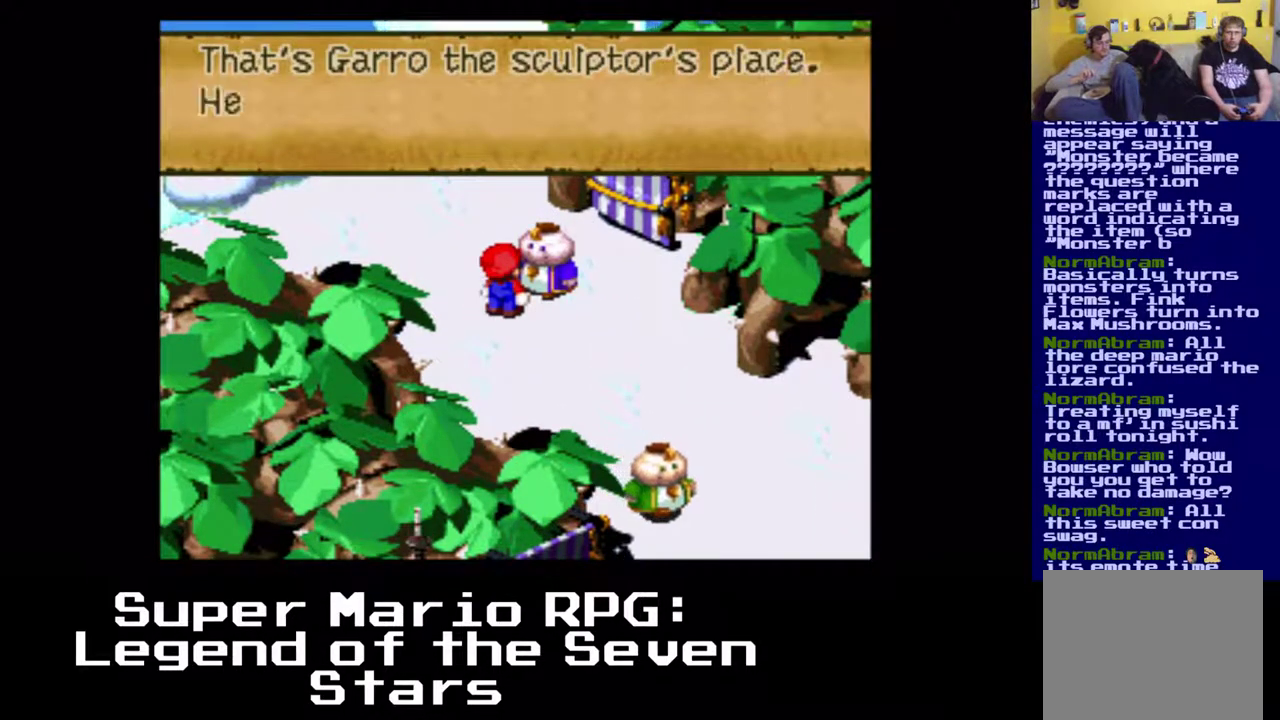
{"buttons": [], "left_stick": "center", "events": []}
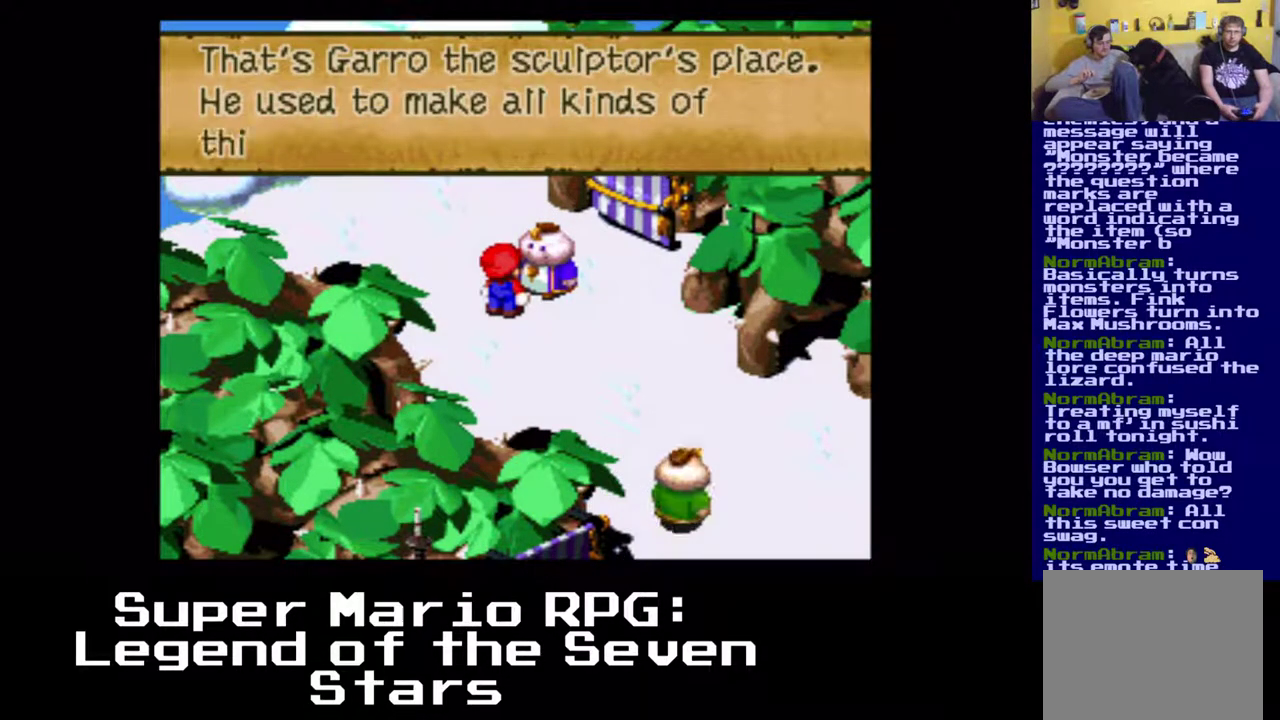
{"buttons": [], "left_stick": "center", "events": [[383, "B", "down"], [500, "B", "up"]]}
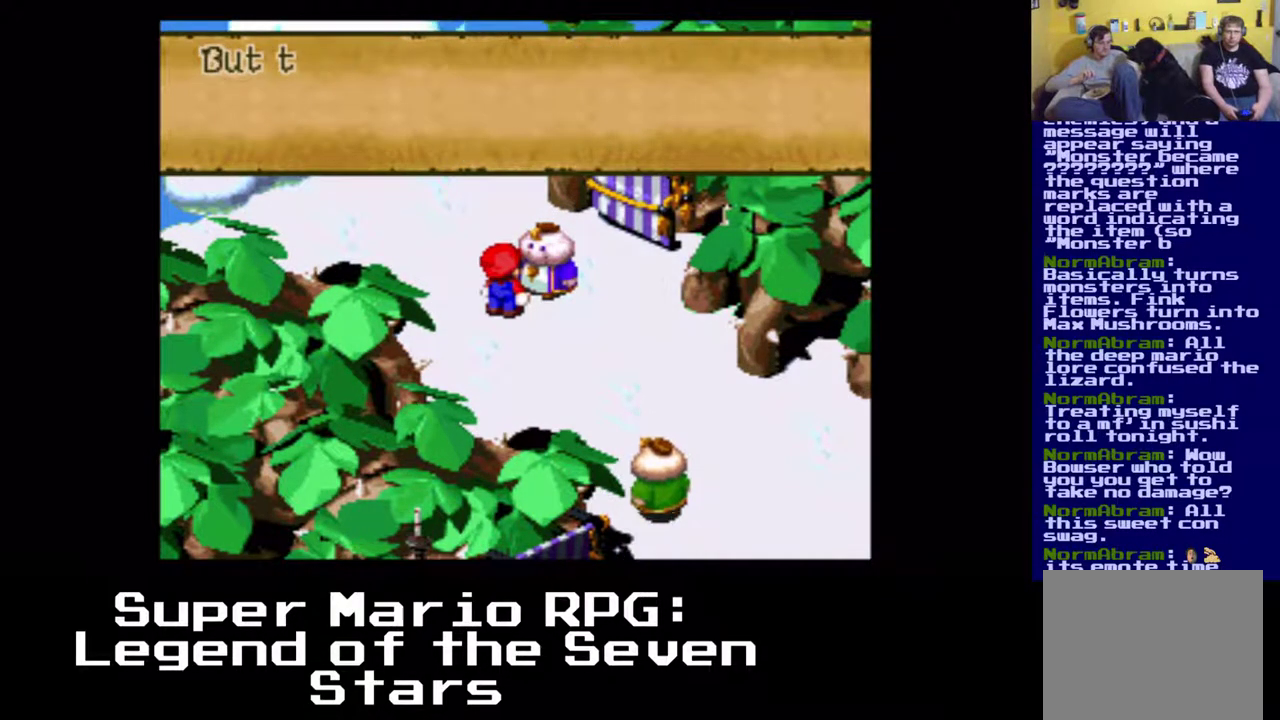
{"buttons": [], "left_stick": "center", "events": []}
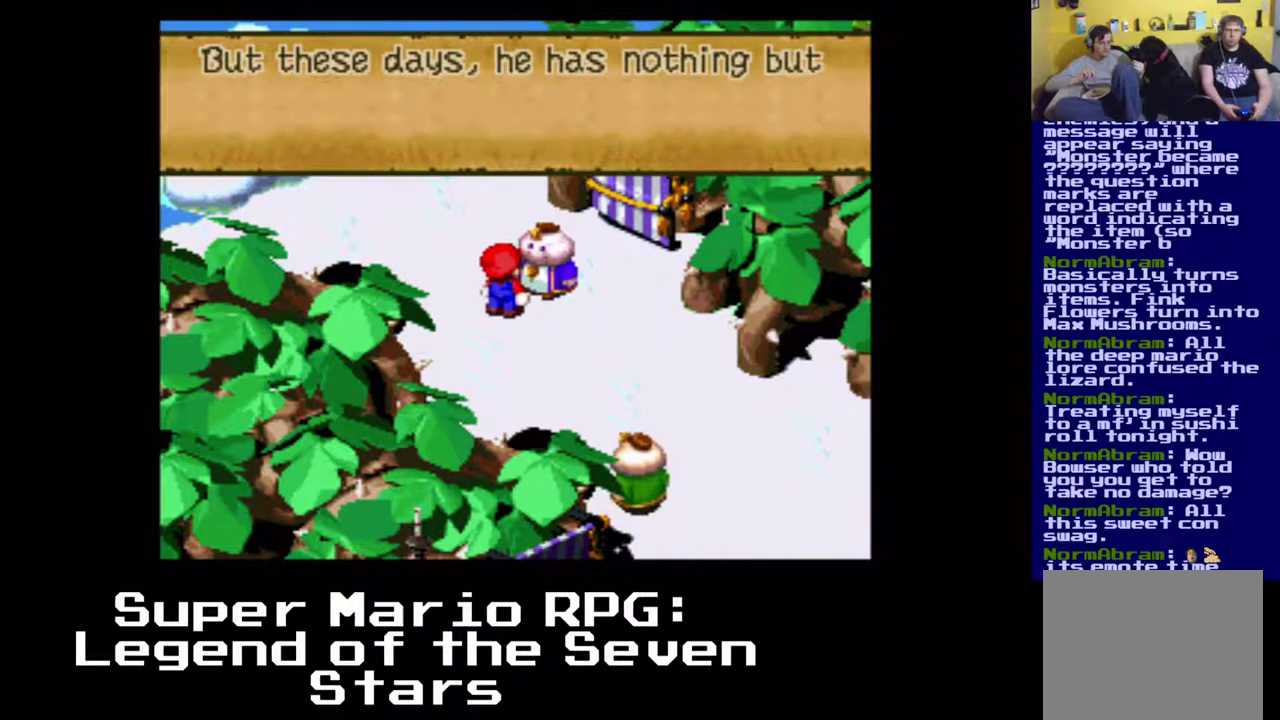
{"buttons": [], "left_stick": "center", "events": [[267, "B", "down"], [417, "B", "up"]]}
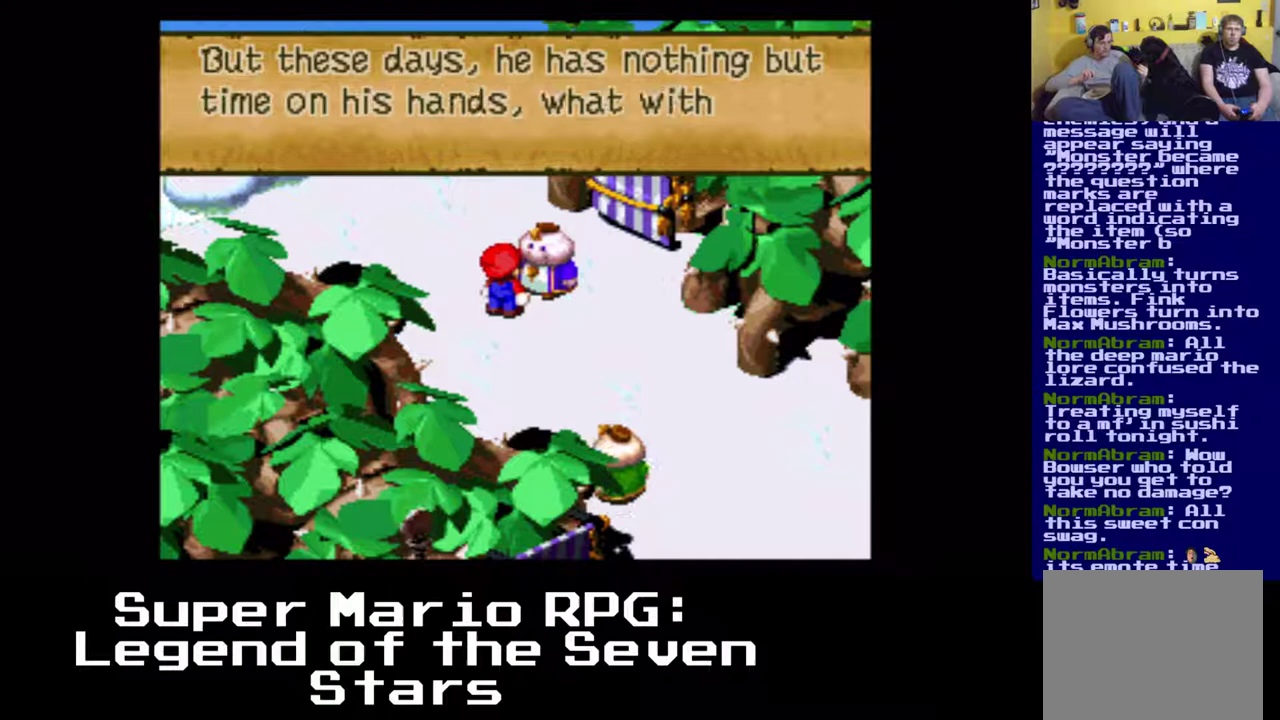
{"buttons": [], "left_stick": "center", "events": [[283, "B", "down"], [400, "B", "up"]]}
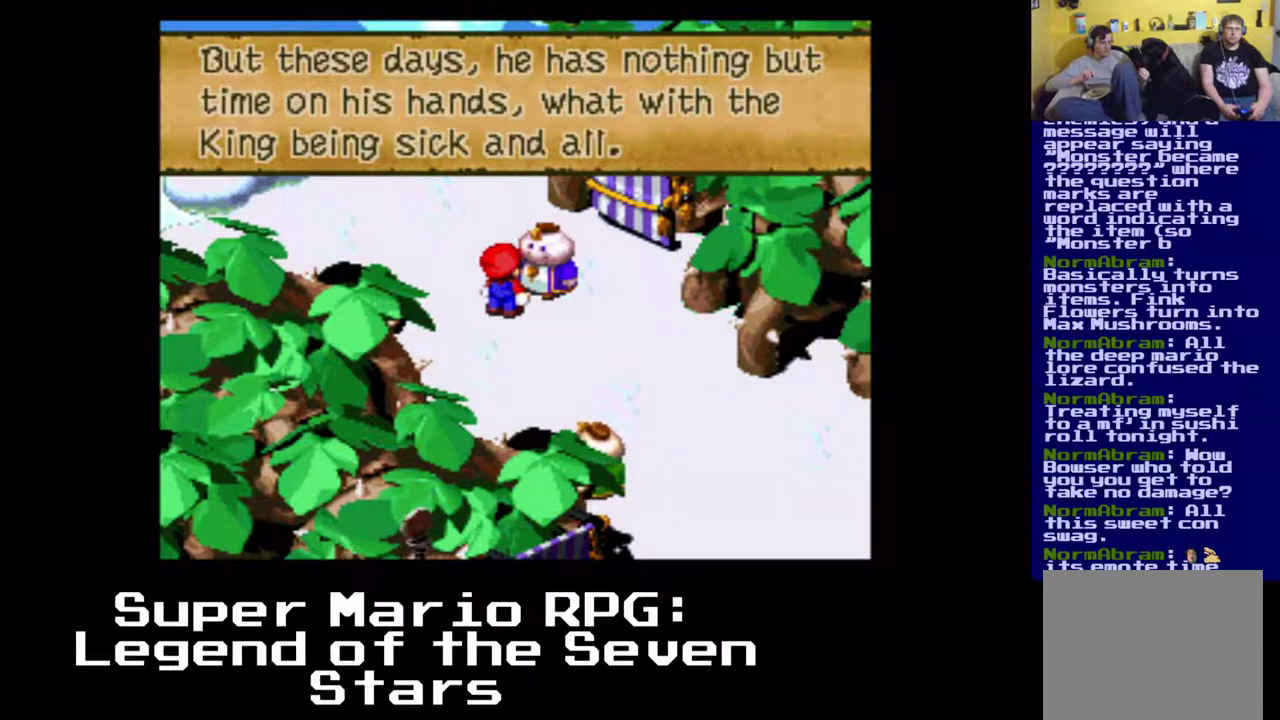
{"buttons": [], "left_stick": "center", "events": [[400, "B", "down"], [500, "B", "up"]]}
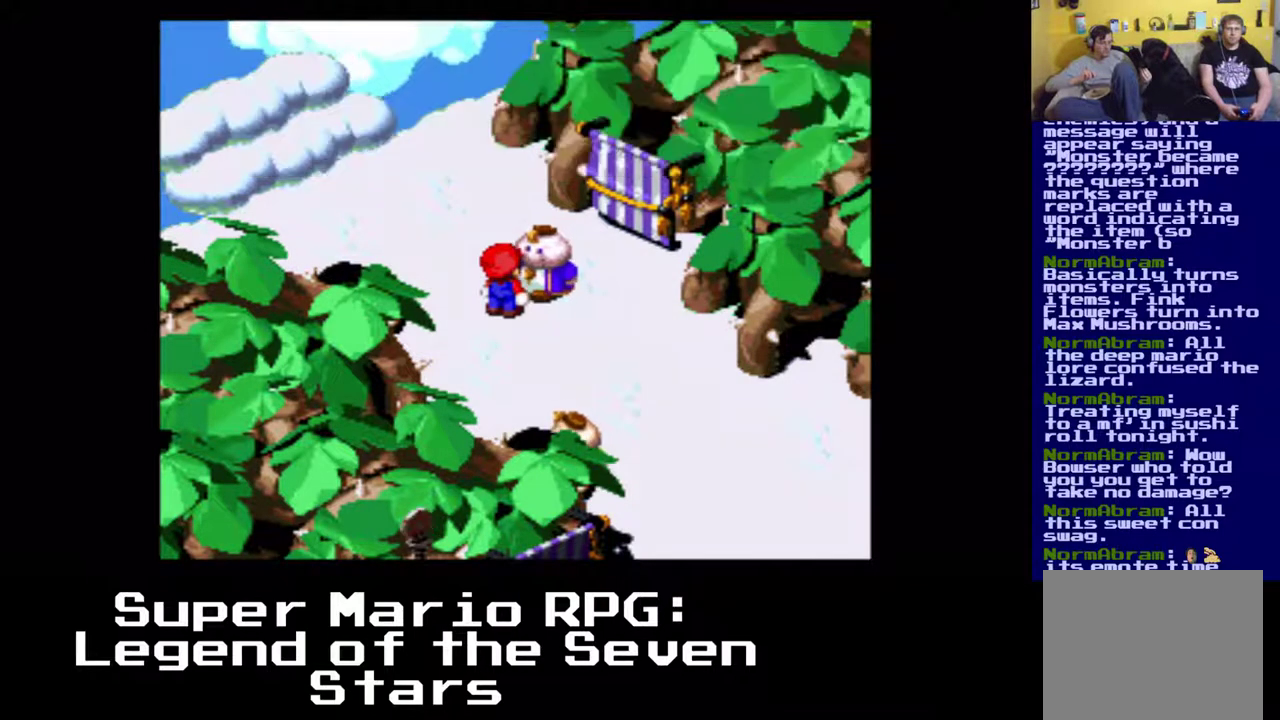
{"buttons": [], "left_stick": "center", "events": []}
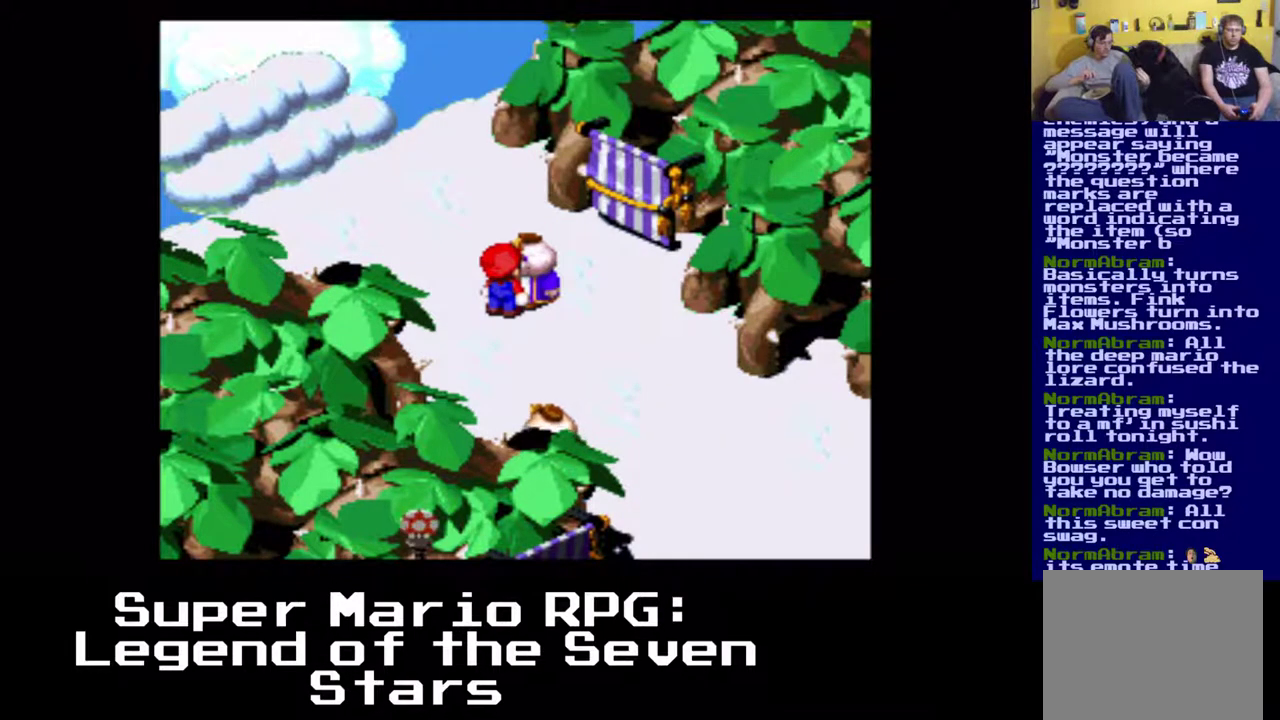
{"buttons": [], "left_stick": "center", "events": []}
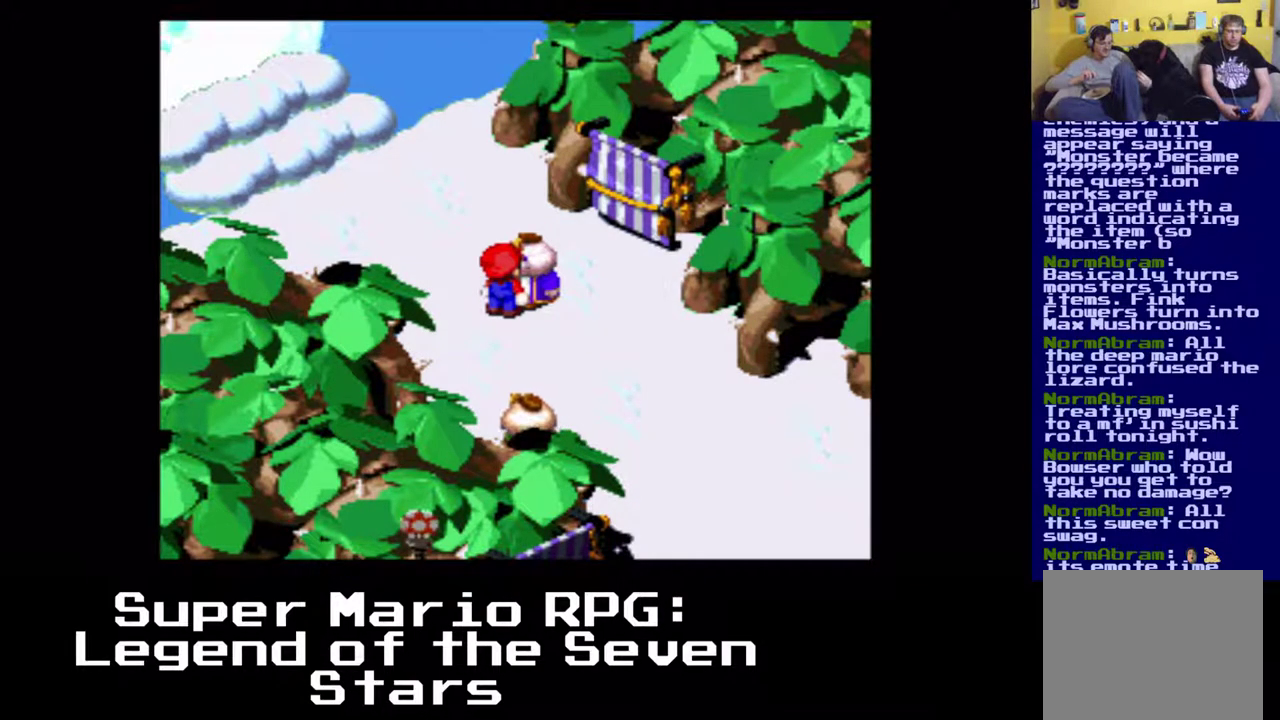
{"buttons": [], "left_stick": "center", "events": []}
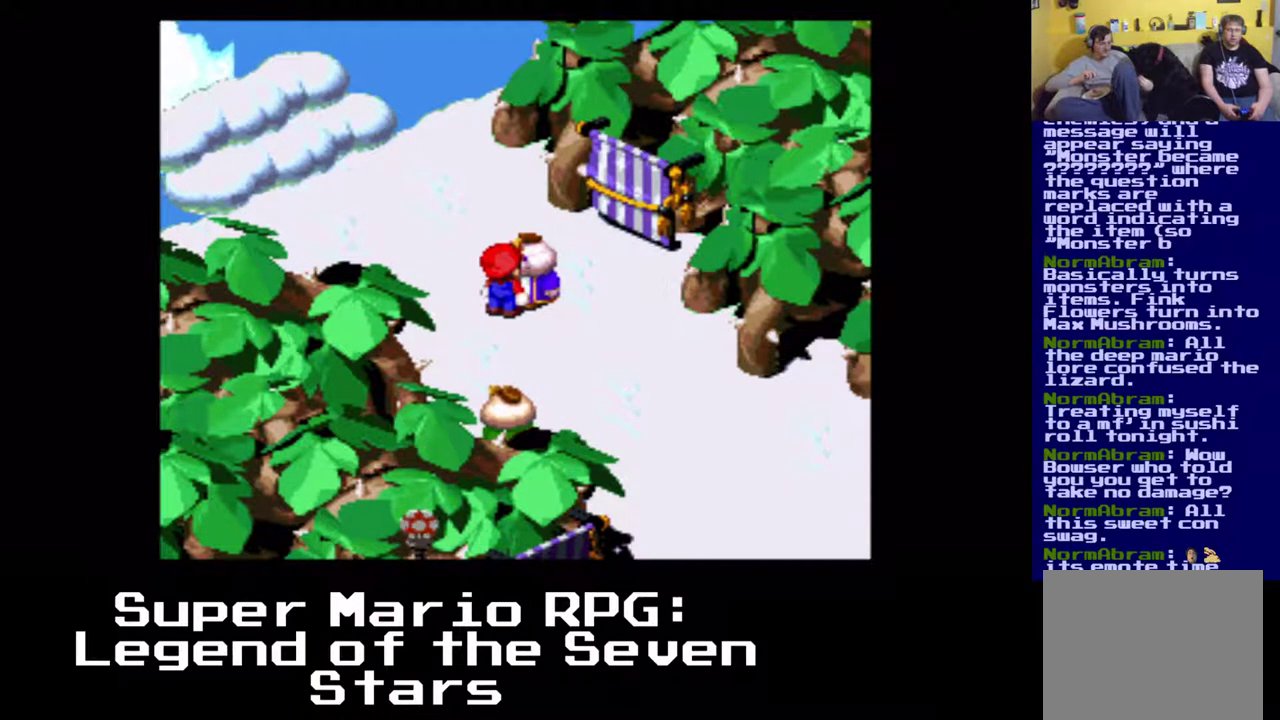
{"buttons": ["X", "DPAD_UP", "DPAD_RIGHT"], "left_stick": "center", "events": [[83, "DPAD_LEFT", "down"], [233, "DPAD_UP", "down"], [300, "X", "down"], [317, "DPAD_LEFT", "up"], [500, "DPAD_RIGHT", "down"]]}
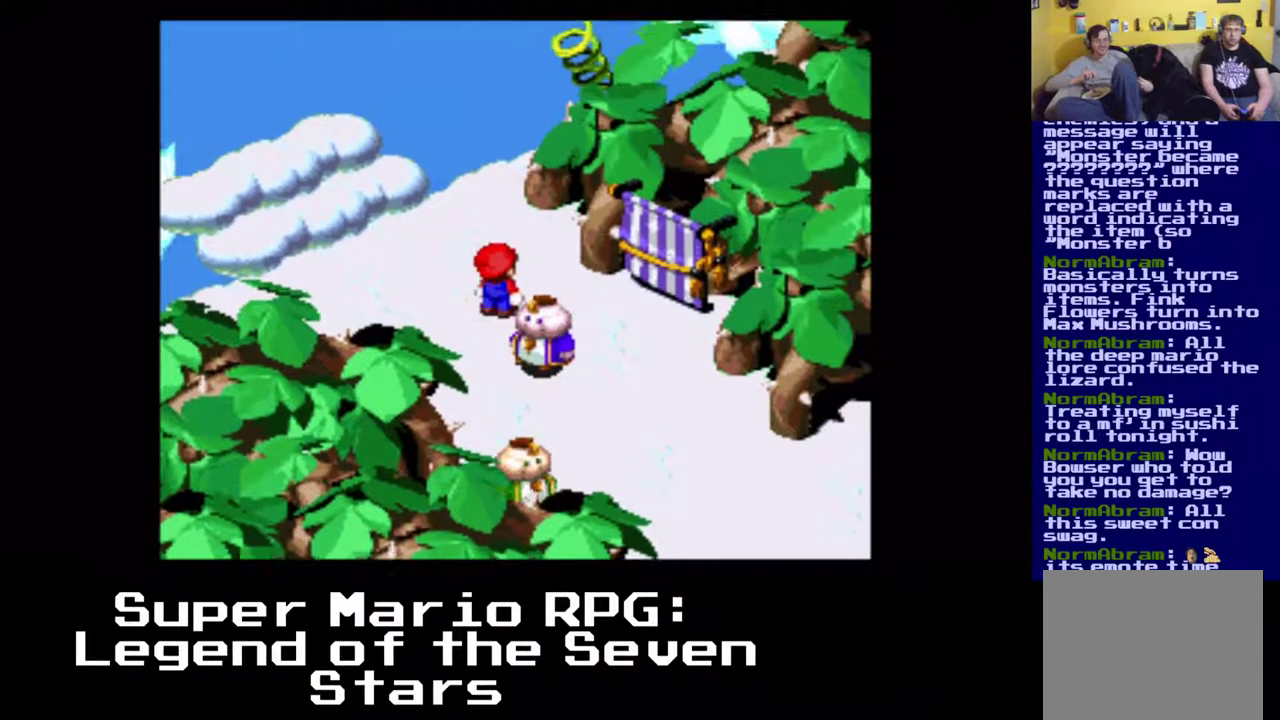
{"buttons": ["X", "DPAD_UP", "DPAD_RIGHT"], "left_stick": "center", "events": [[200, "DPAD_UP", "up"], [400, "DPAD_UP", "down"]]}
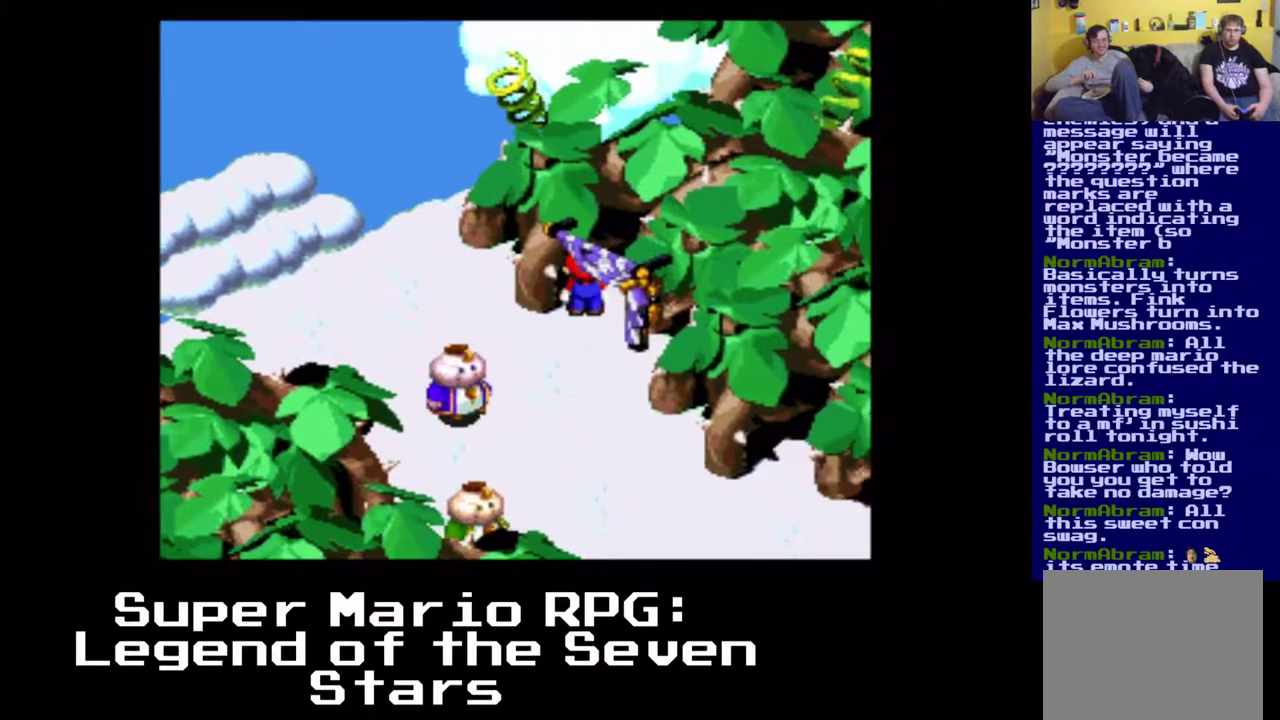
{"buttons": ["X", "DPAD_UP"], "left_stick": "center", "events": [[183, "DPAD_RIGHT", "up"]]}
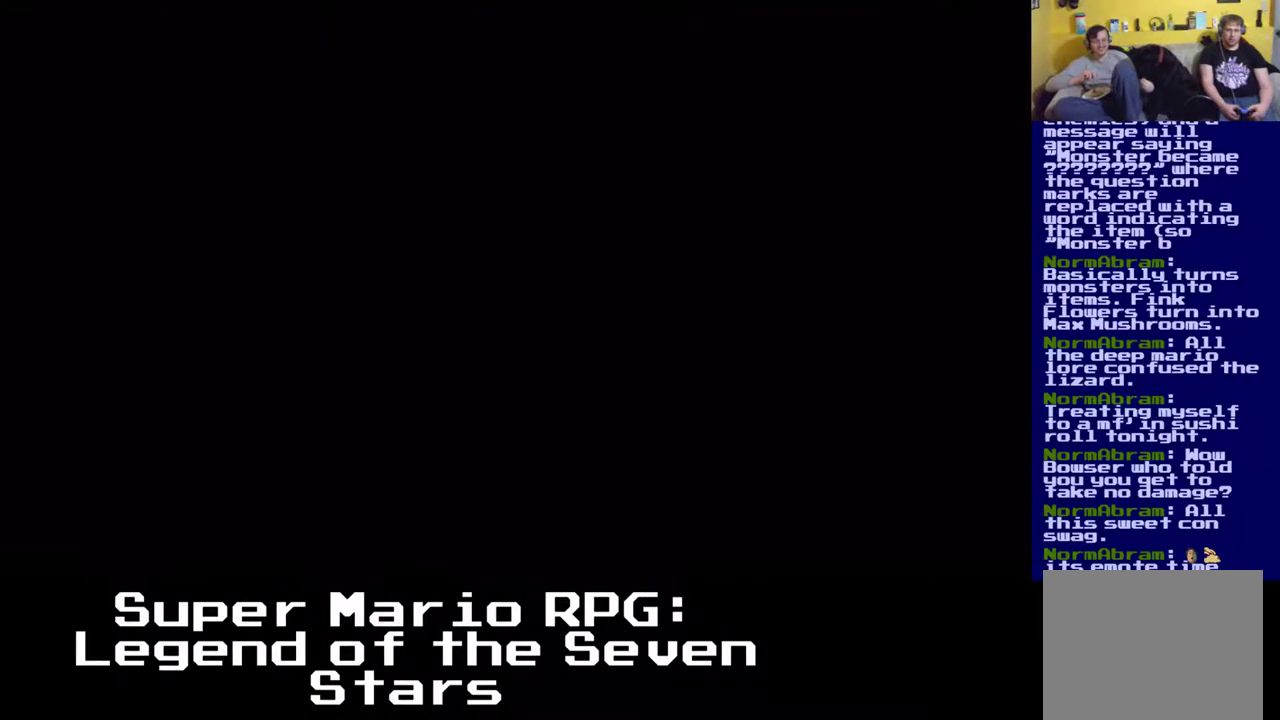
{"buttons": ["X"], "left_stick": "center", "events": [[467, "DPAD_UP", "up"]]}
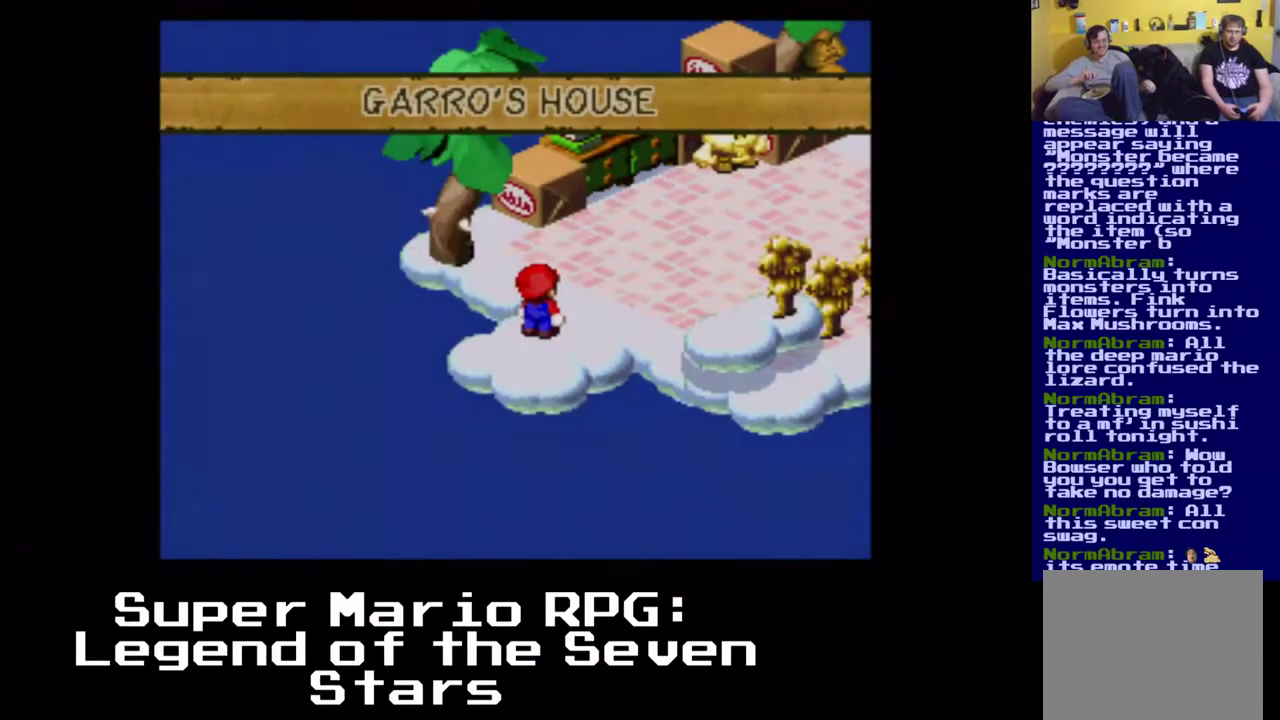
{"buttons": ["X", "DPAD_UP", "DPAD_RIGHT"], "left_stick": "center", "events": [[217, "DPAD_RIGHT", "down"], [300, "DPAD_UP", "down"]]}
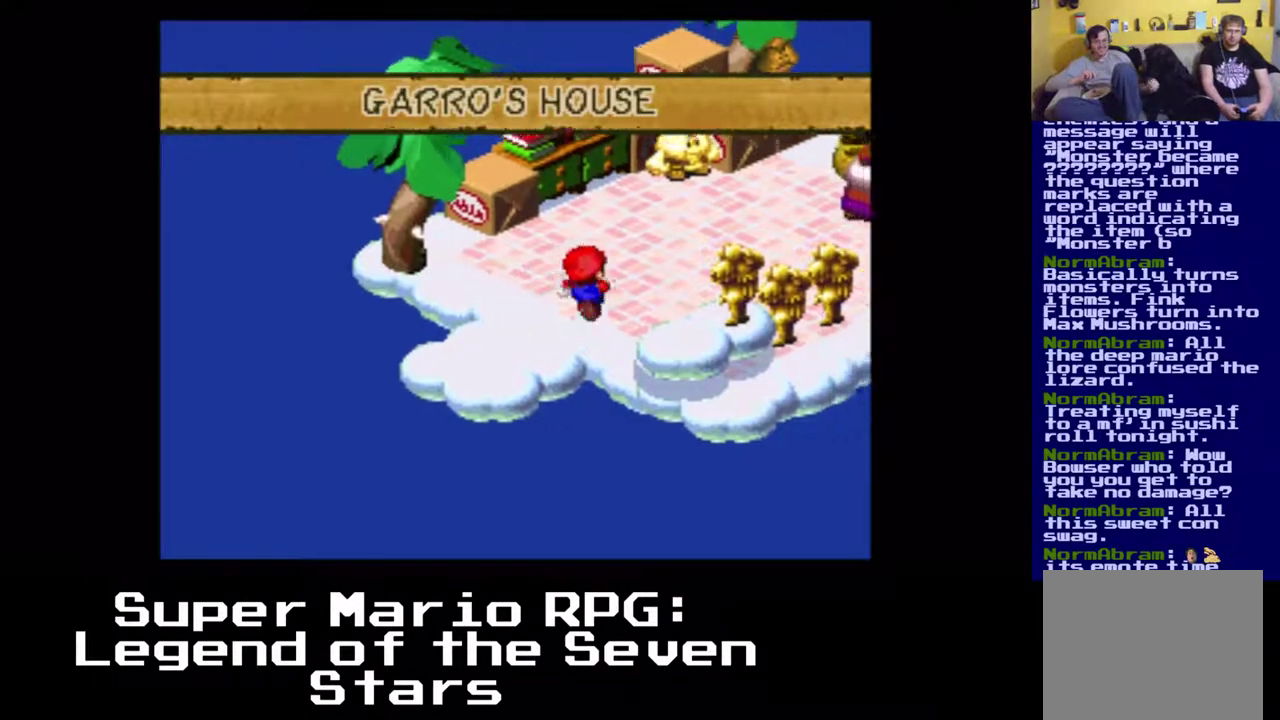
{"buttons": ["X", "DPAD_UP", "DPAD_RIGHT"], "left_stick": "center", "events": []}
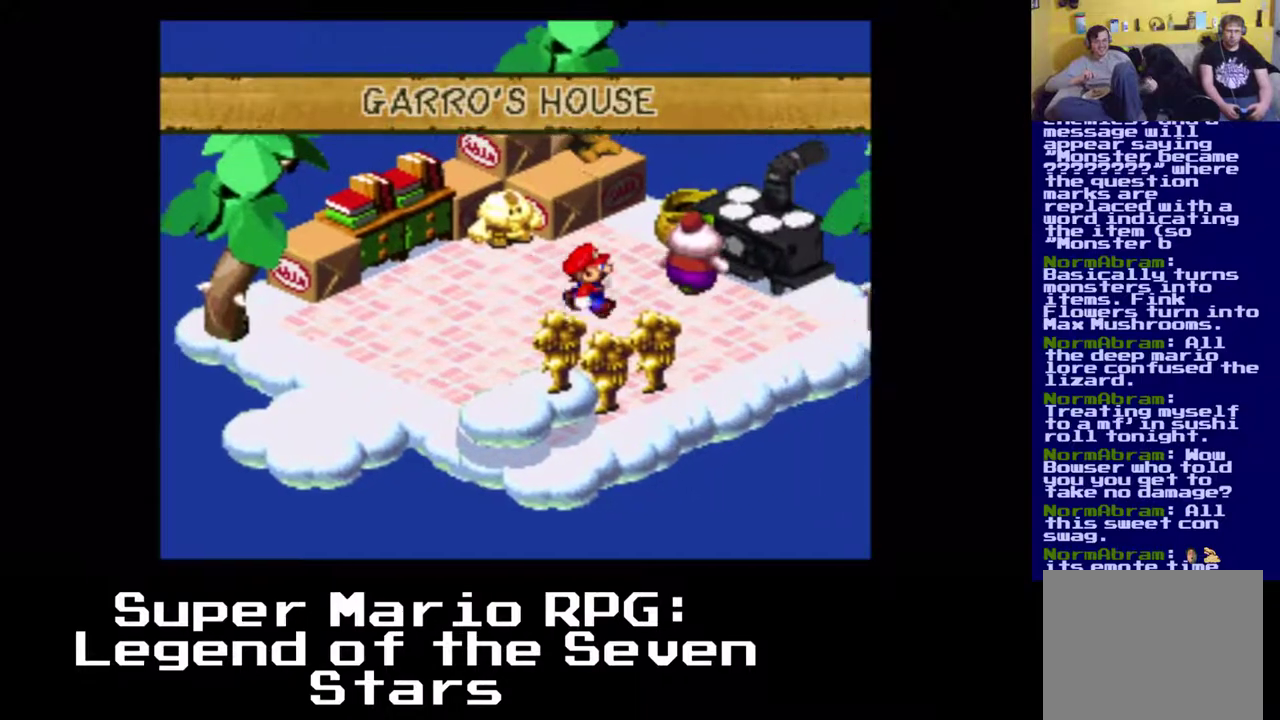
{"buttons": [], "left_stick": "center", "events": [[167, "DPAD_RIGHT", "up"], [200, "A", "down"], [217, "B", "down"], [367, "B", "up"], [383, "A", "up"], [400, "DPAD_UP", "up"], [400, "X", "up"]]}
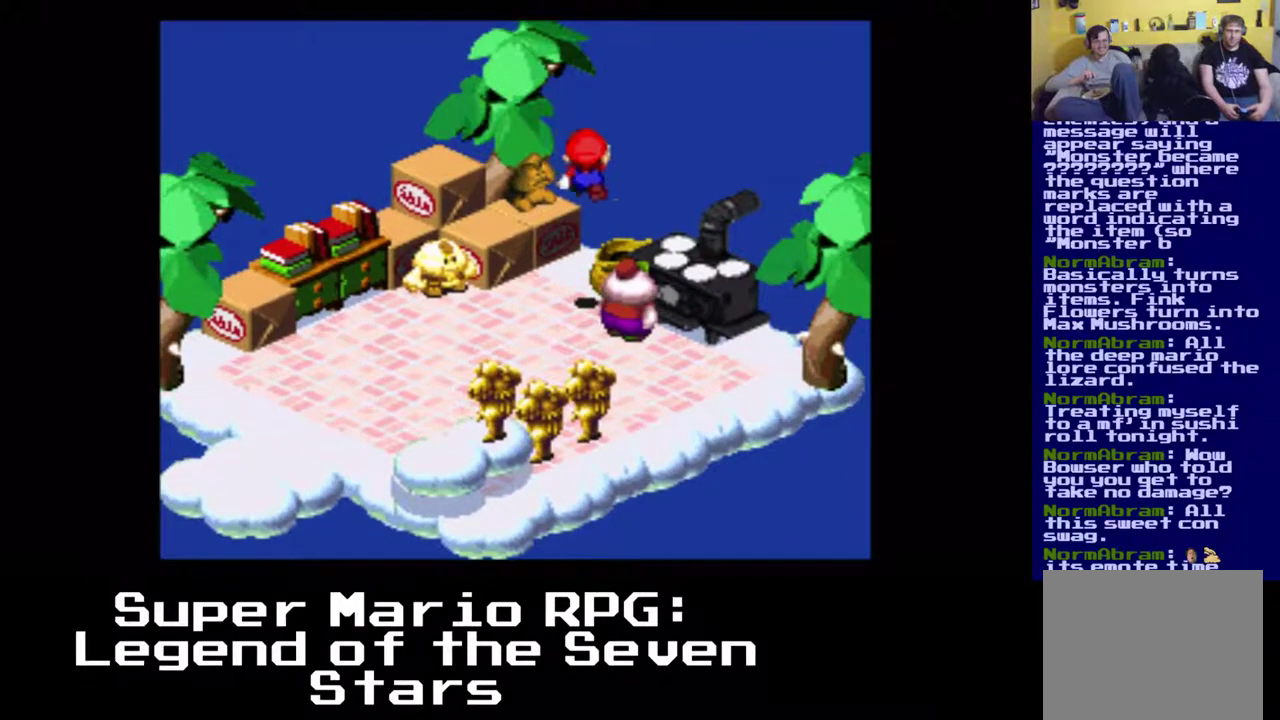
{"buttons": ["B", "DPAD_DOWN"], "left_stick": "center", "events": [[300, "DPAD_RIGHT", "down"], [350, "DPAD_DOWN", "down"], [383, "B", "down"], [400, "DPAD_RIGHT", "up"]]}
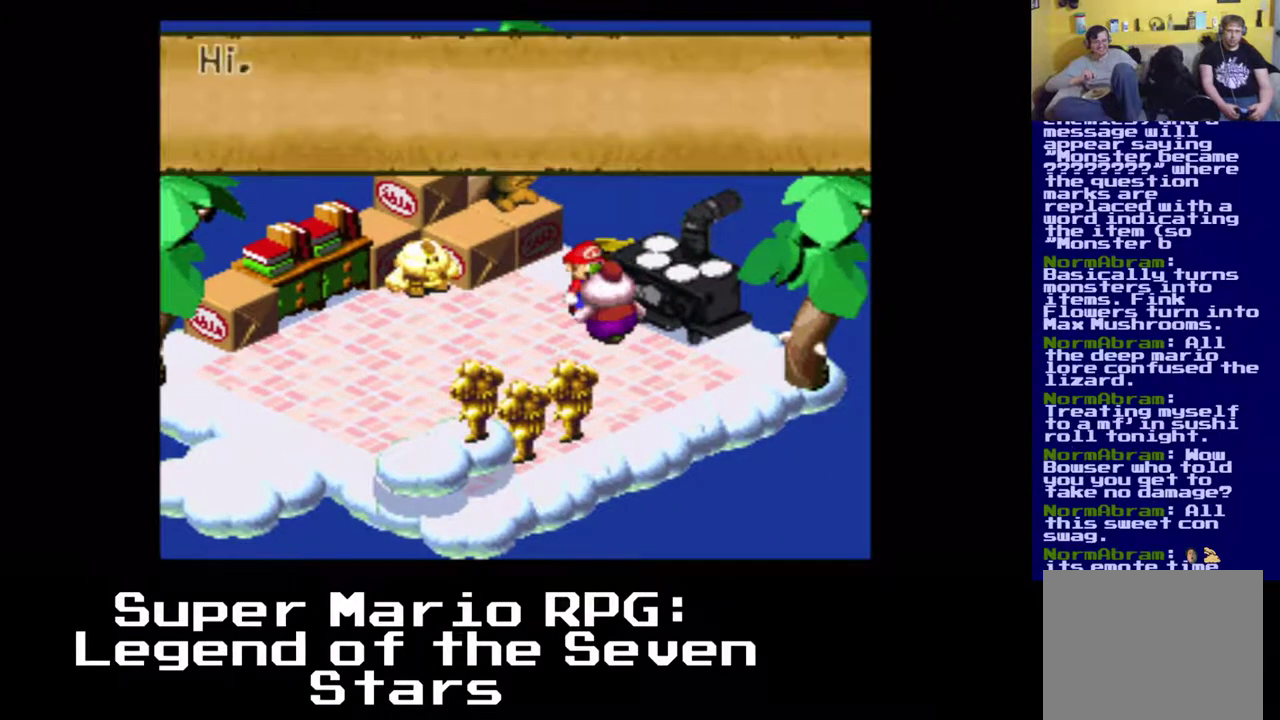
{"buttons": [], "left_stick": "center", "events": [[67, "B", "up"], [467, "DPAD_DOWN", "up"]]}
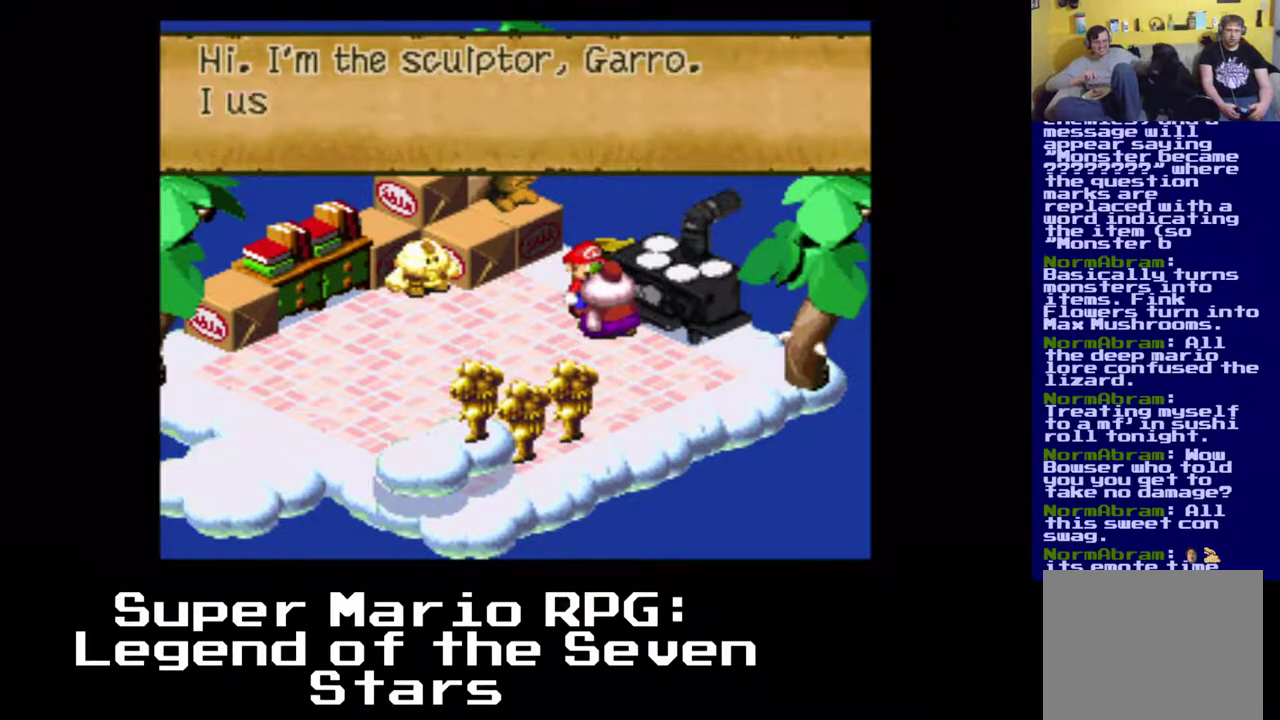
{"buttons": [], "left_stick": "center", "events": []}
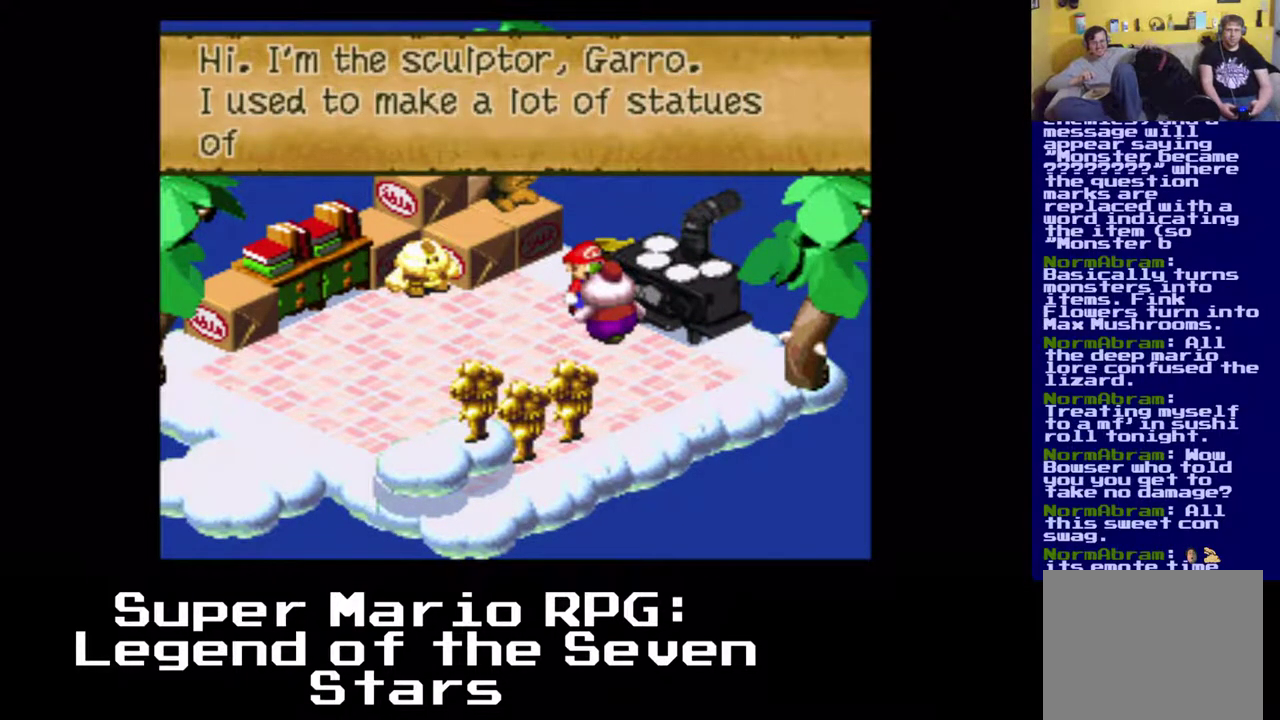
{"buttons": [], "left_stick": "center", "events": []}
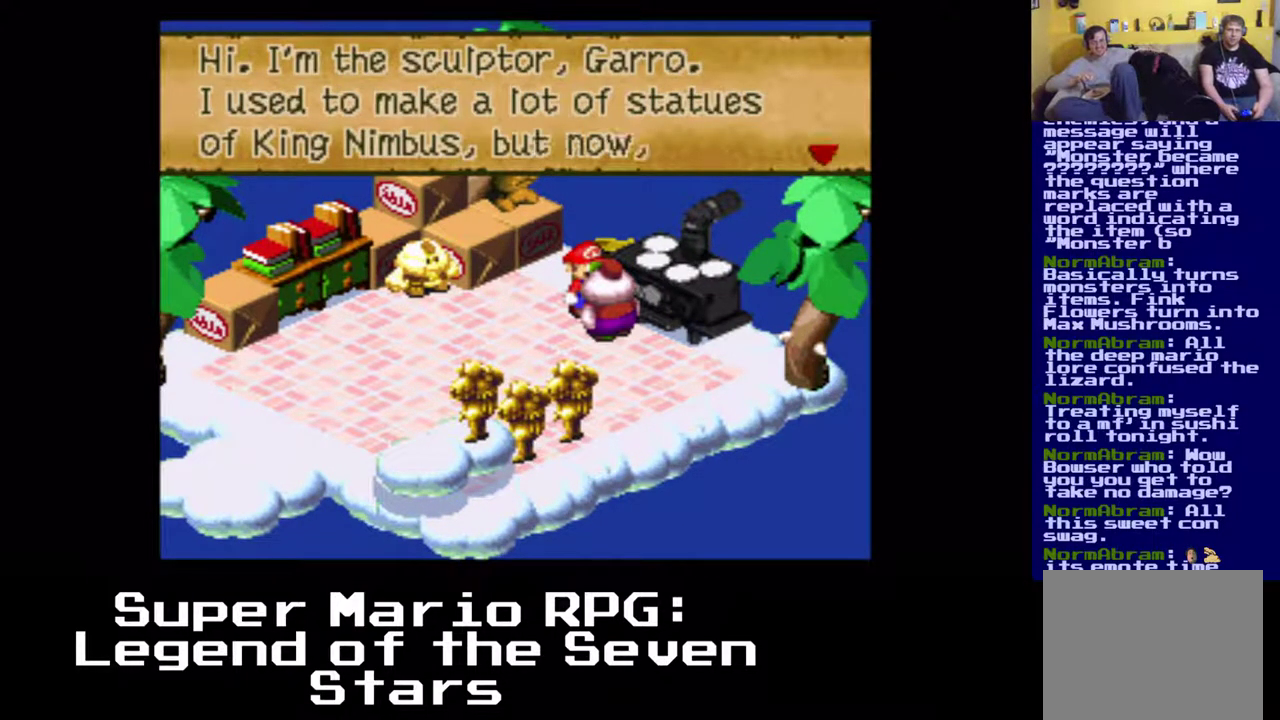
{"buttons": [], "left_stick": "center", "events": []}
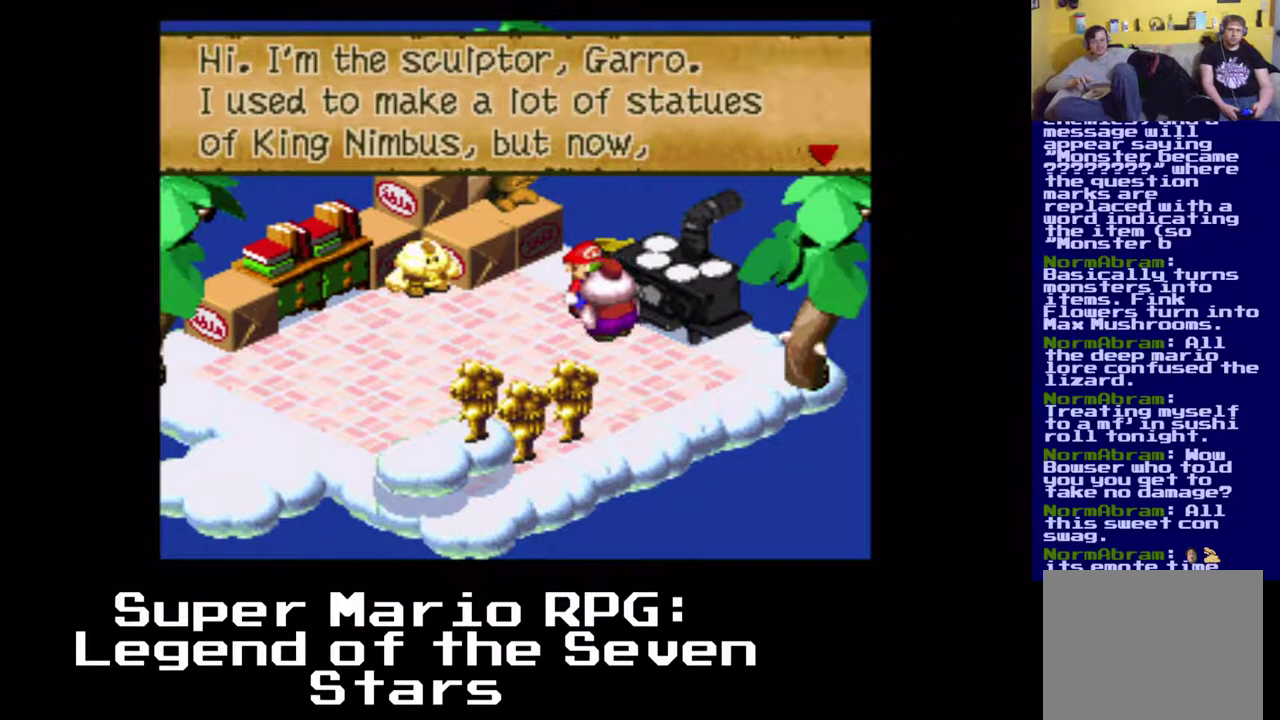
{"buttons": [], "left_stick": "center", "events": []}
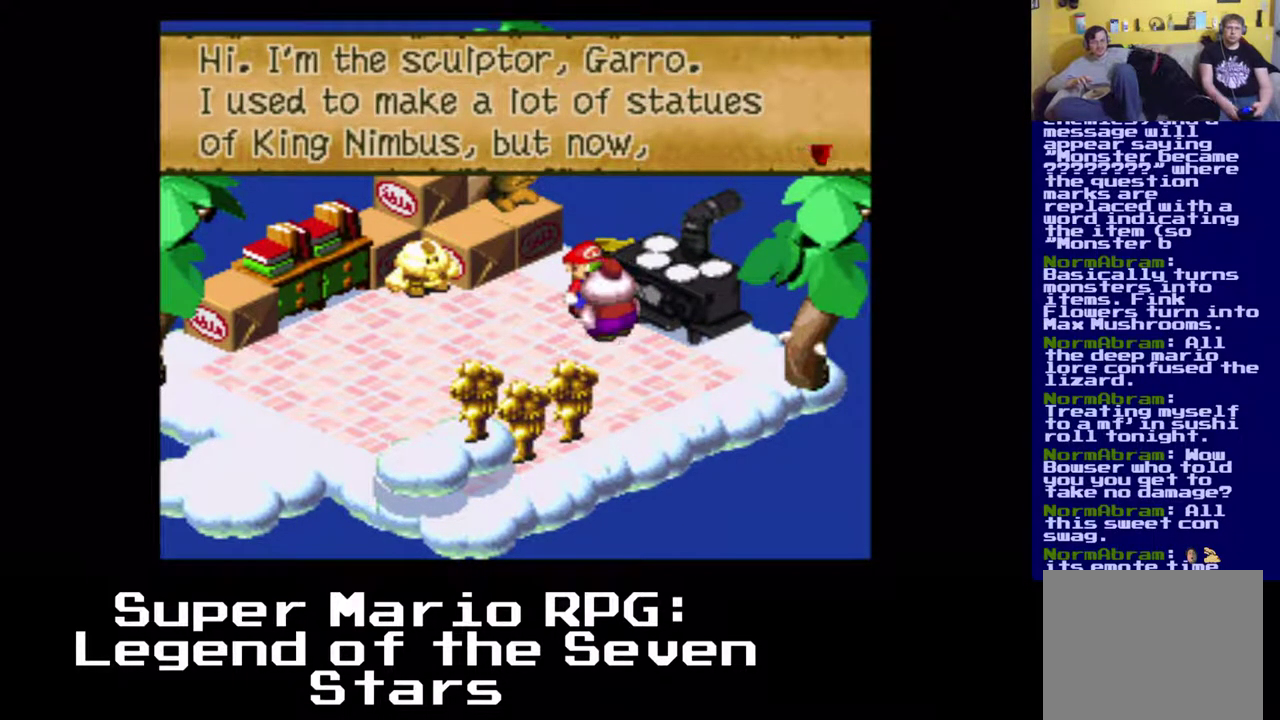
{"buttons": [], "left_stick": "center", "events": []}
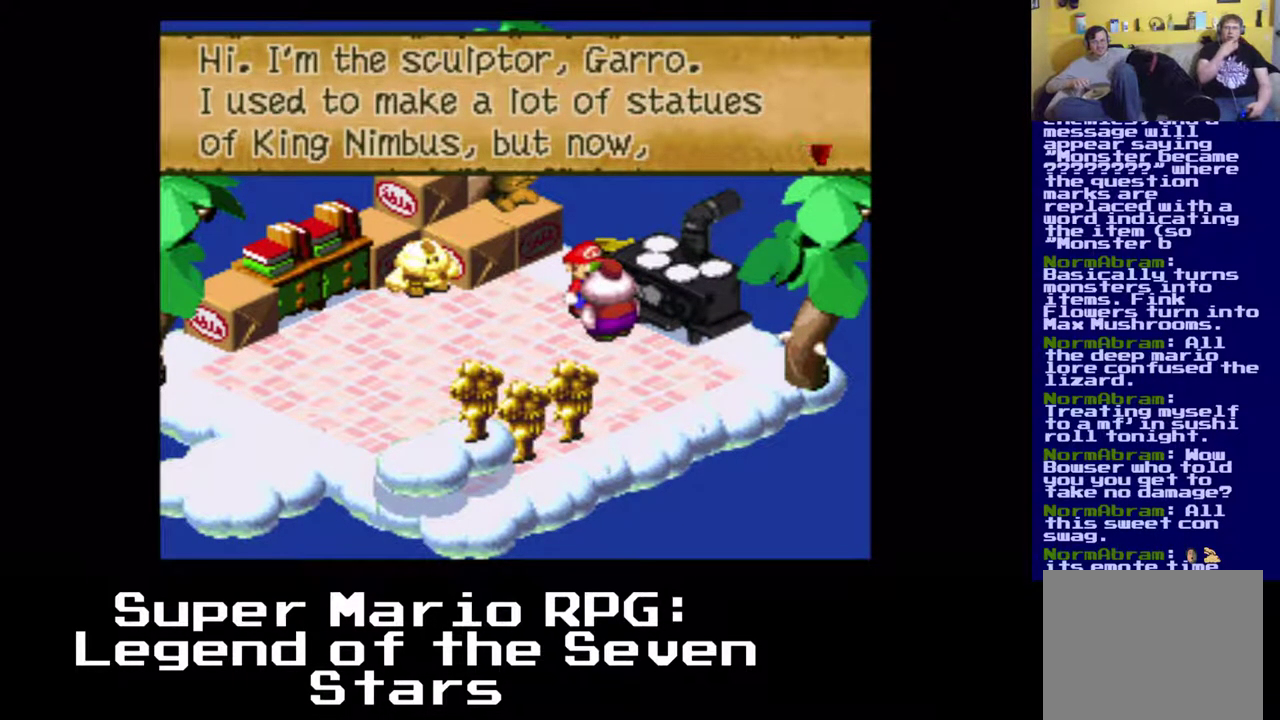
{"buttons": [], "left_stick": "center", "events": []}
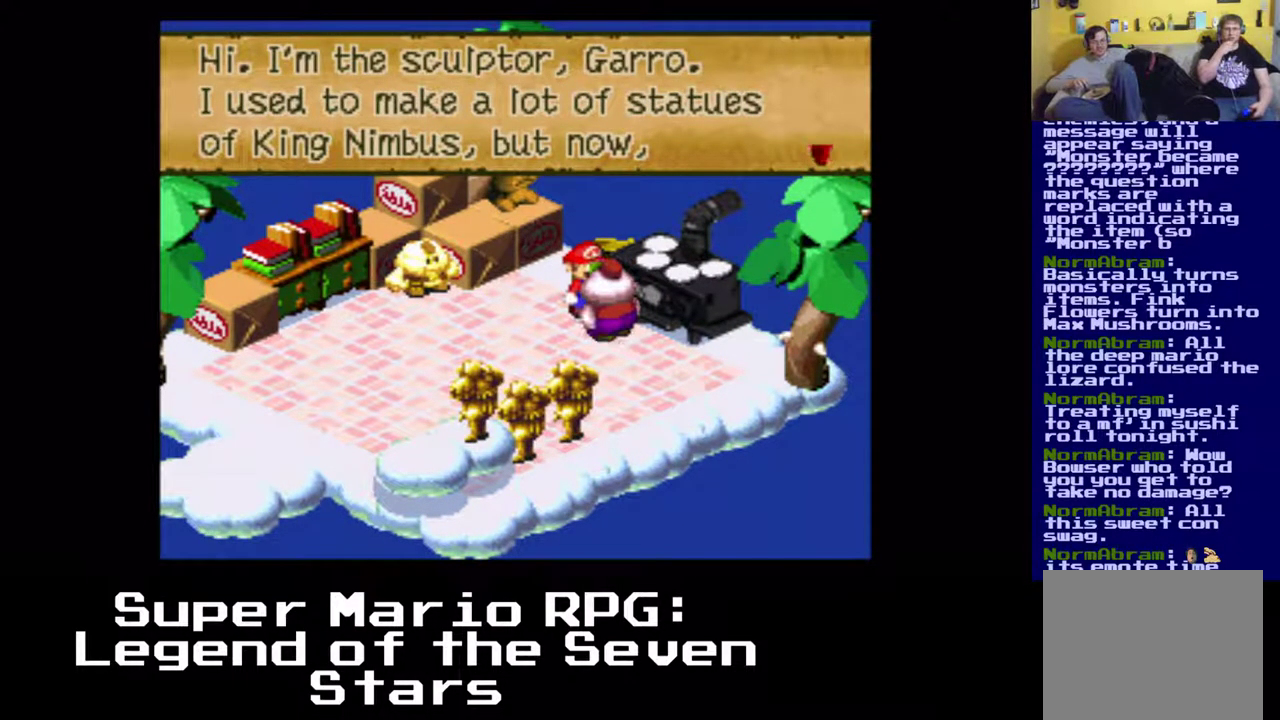
{"buttons": [], "left_stick": "center", "events": []}